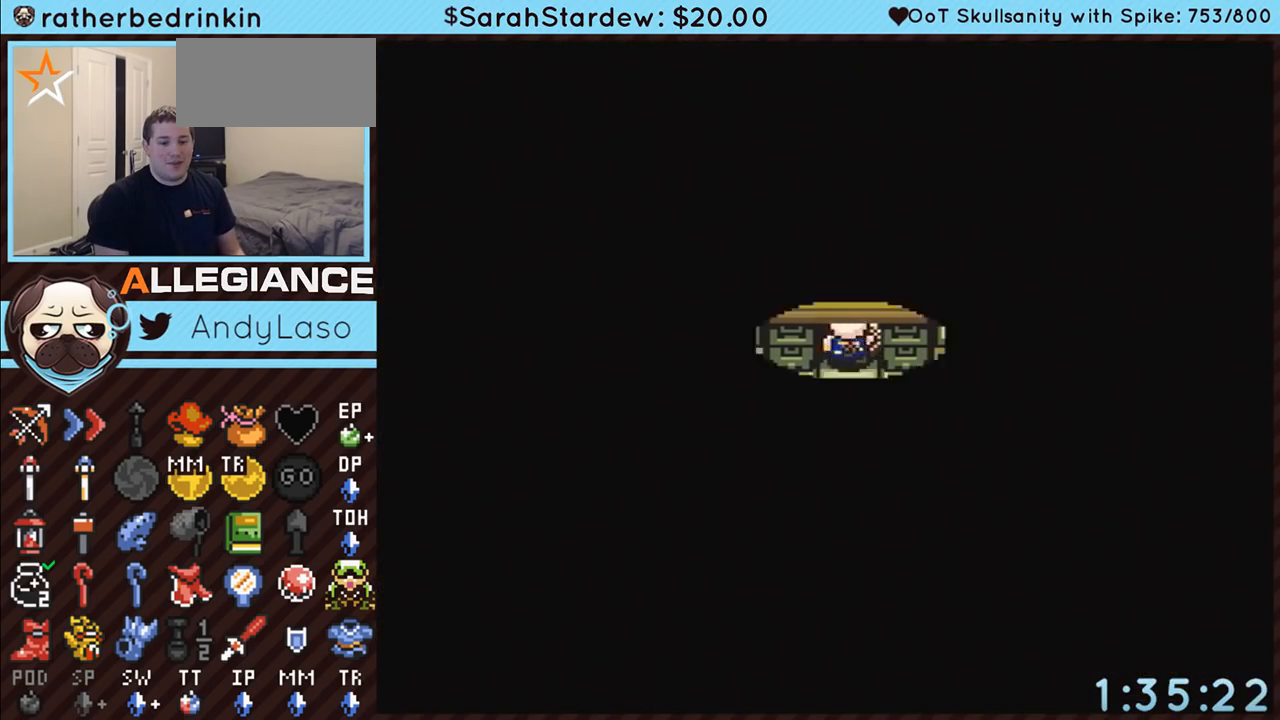
Gameplay with a controller (Nintendo layout); each line is a JSON object with the inputs held at the frame after it. "events" lists button and stick changes between this image and that frame as [ms after this image, input, new state], when the widget could be followed in between. Not read: L3 R3.
{"buttons": ["DPAD_UP"], "events": []}
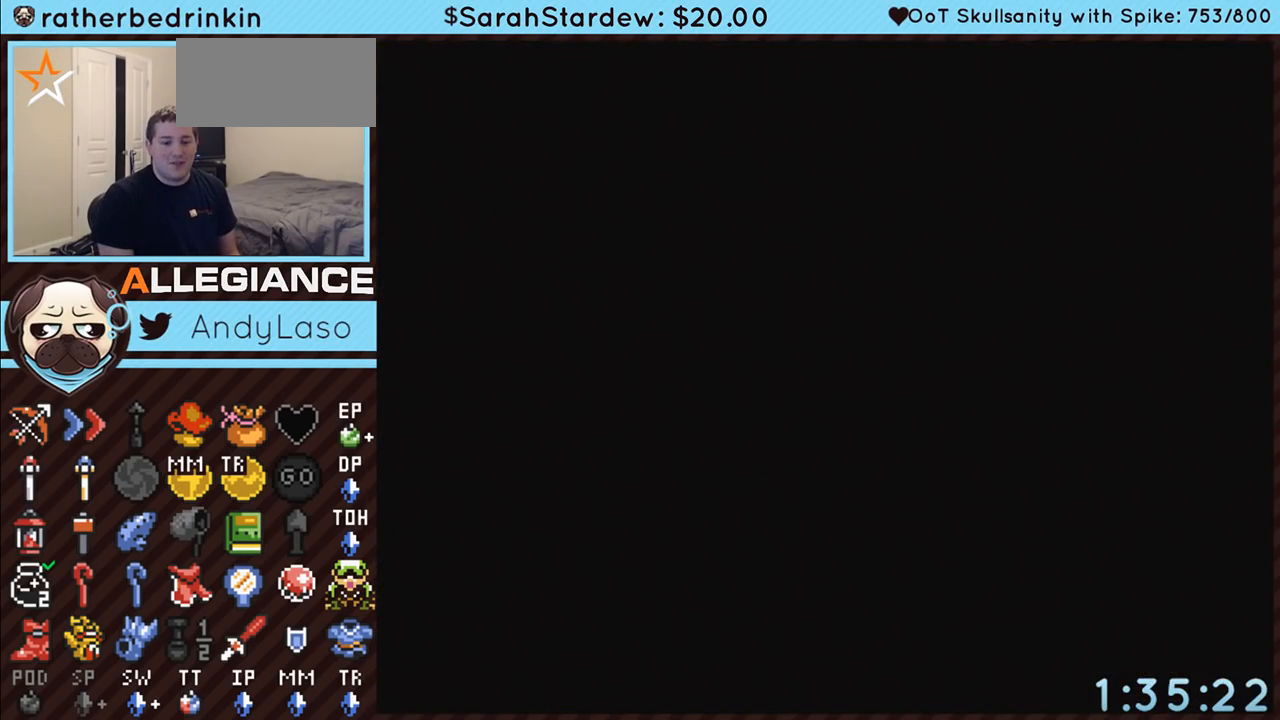
{"buttons": ["DPAD_UP"], "events": []}
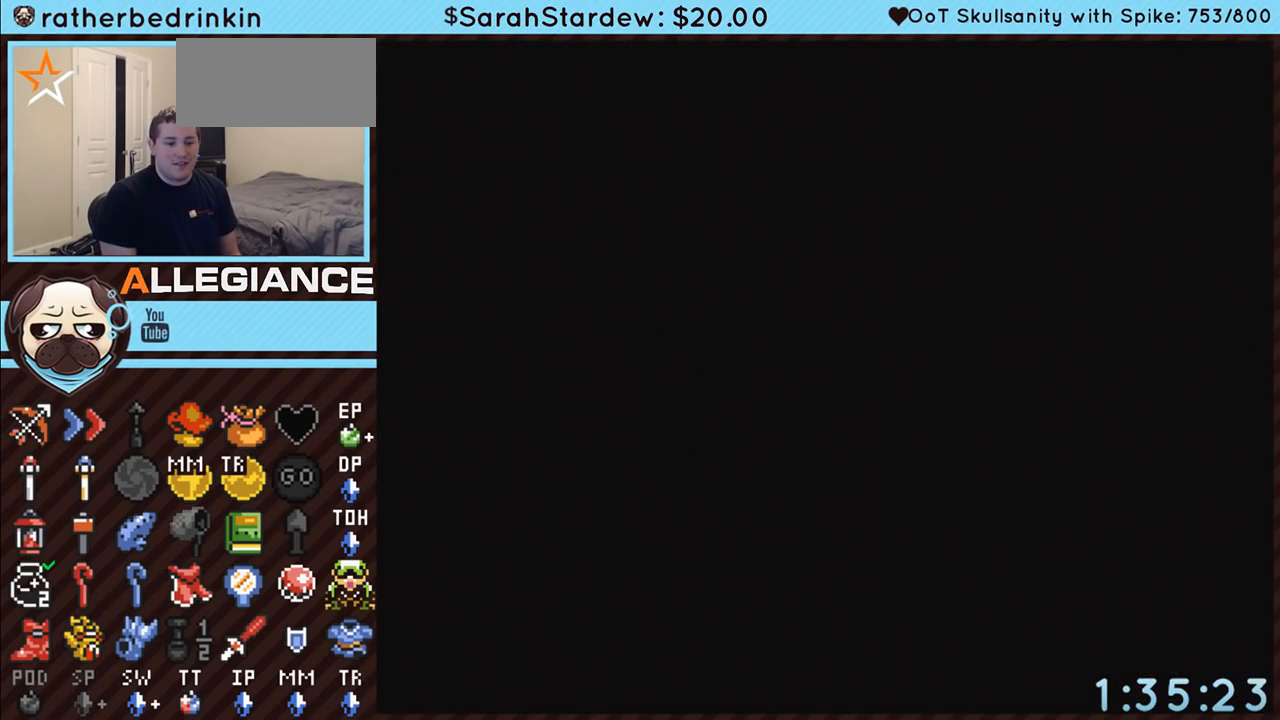
{"buttons": ["DPAD_UP"], "events": []}
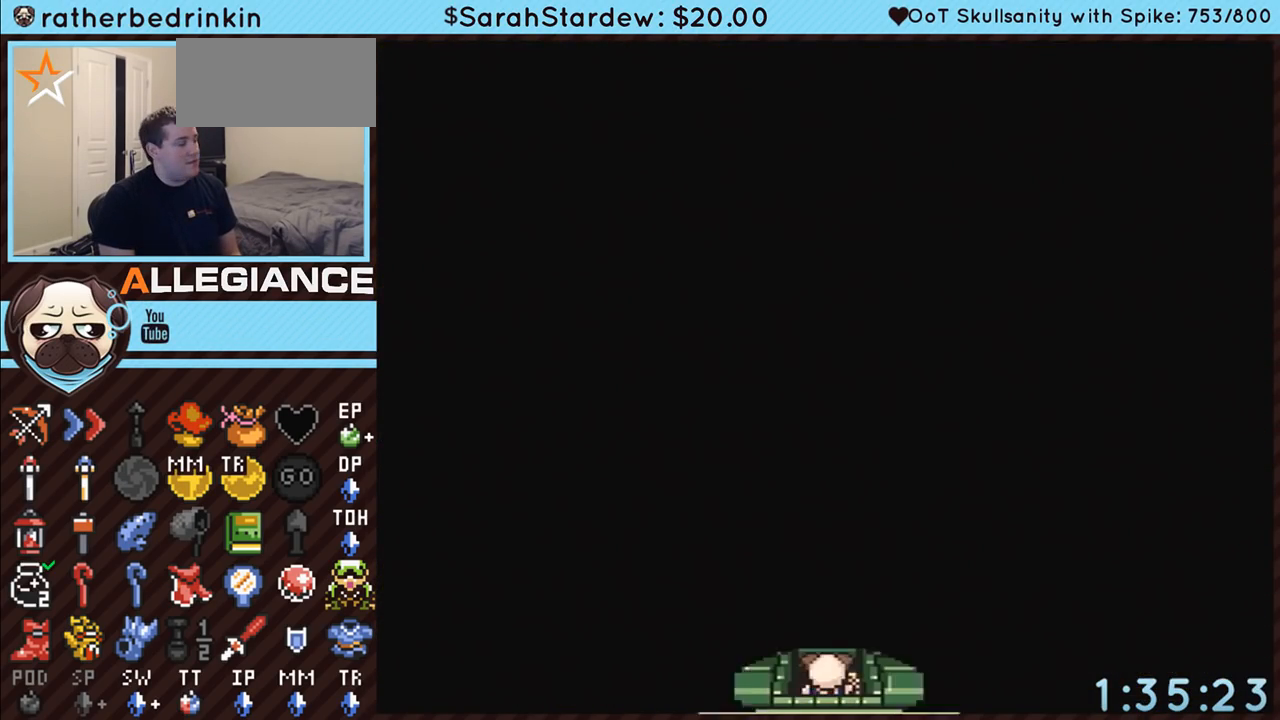
{"buttons": ["DPAD_UP"], "events": []}
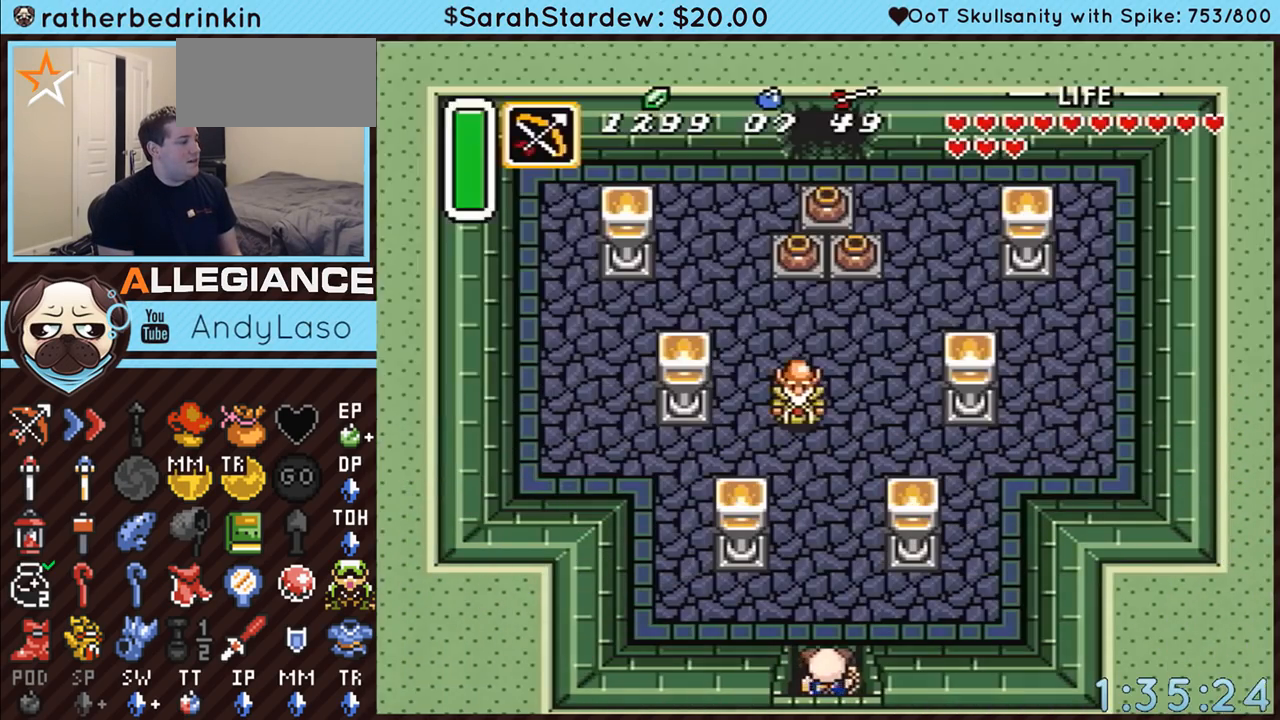
{"buttons": ["DPAD_UP"], "events": []}
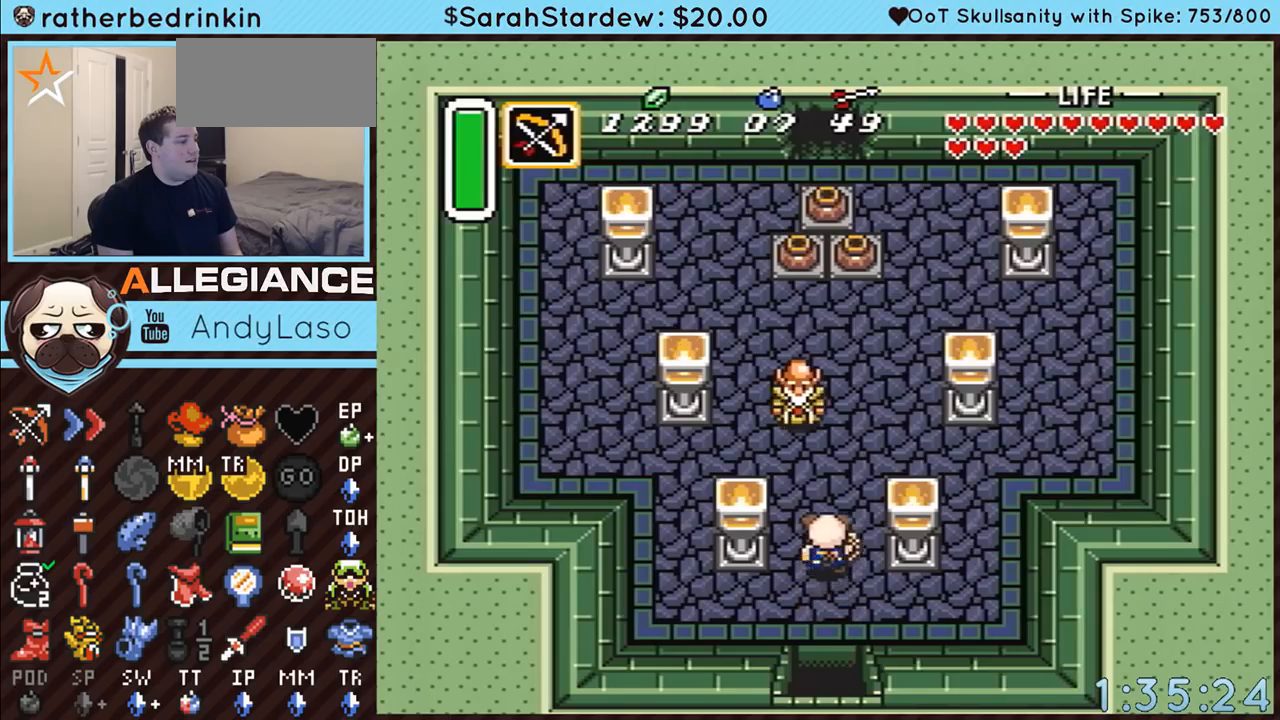
{"buttons": [], "events": [[383, "A", "down"], [383, "DPAD_UP", "up"], [483, "A", "up"]]}
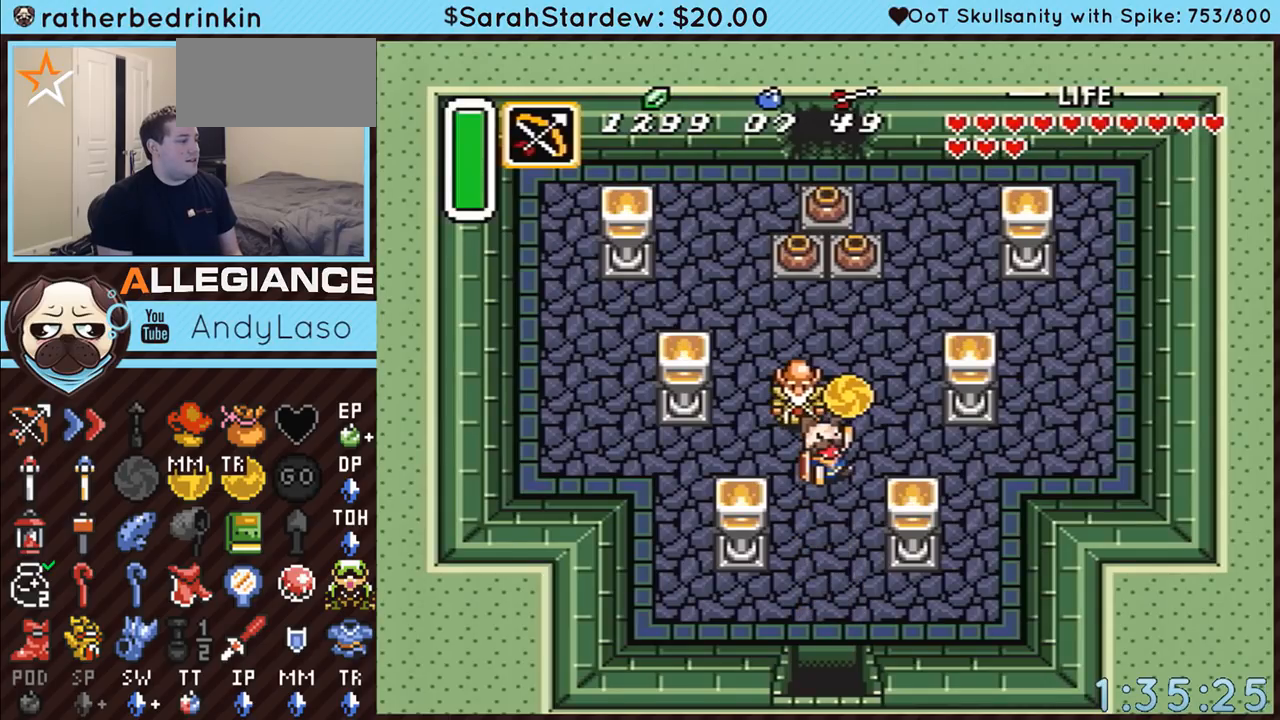
{"buttons": [], "events": []}
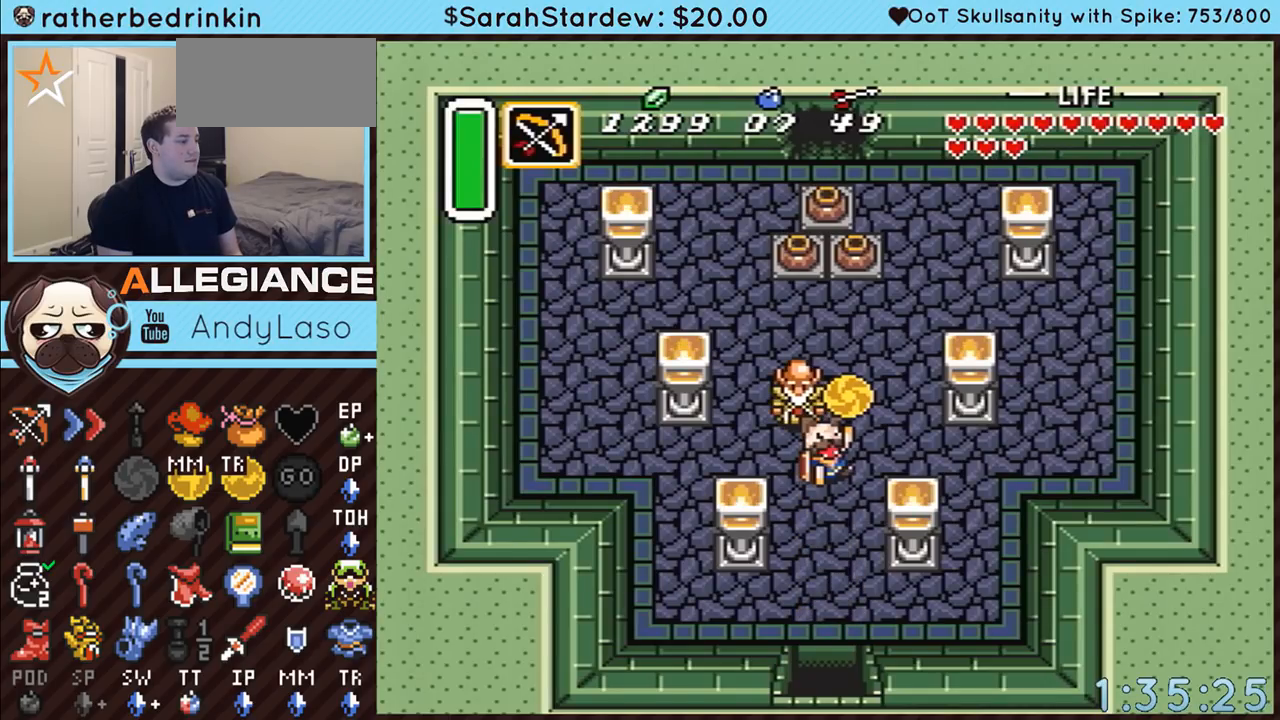
{"buttons": [], "events": []}
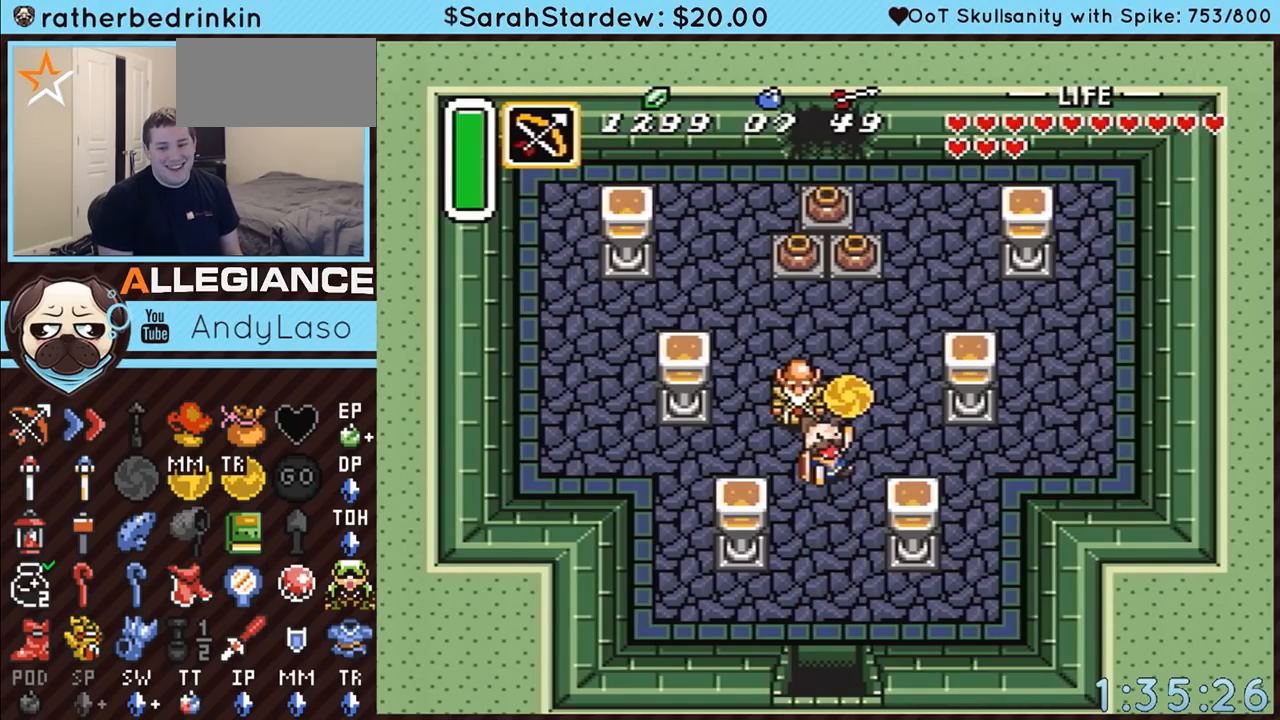
{"buttons": [], "events": []}
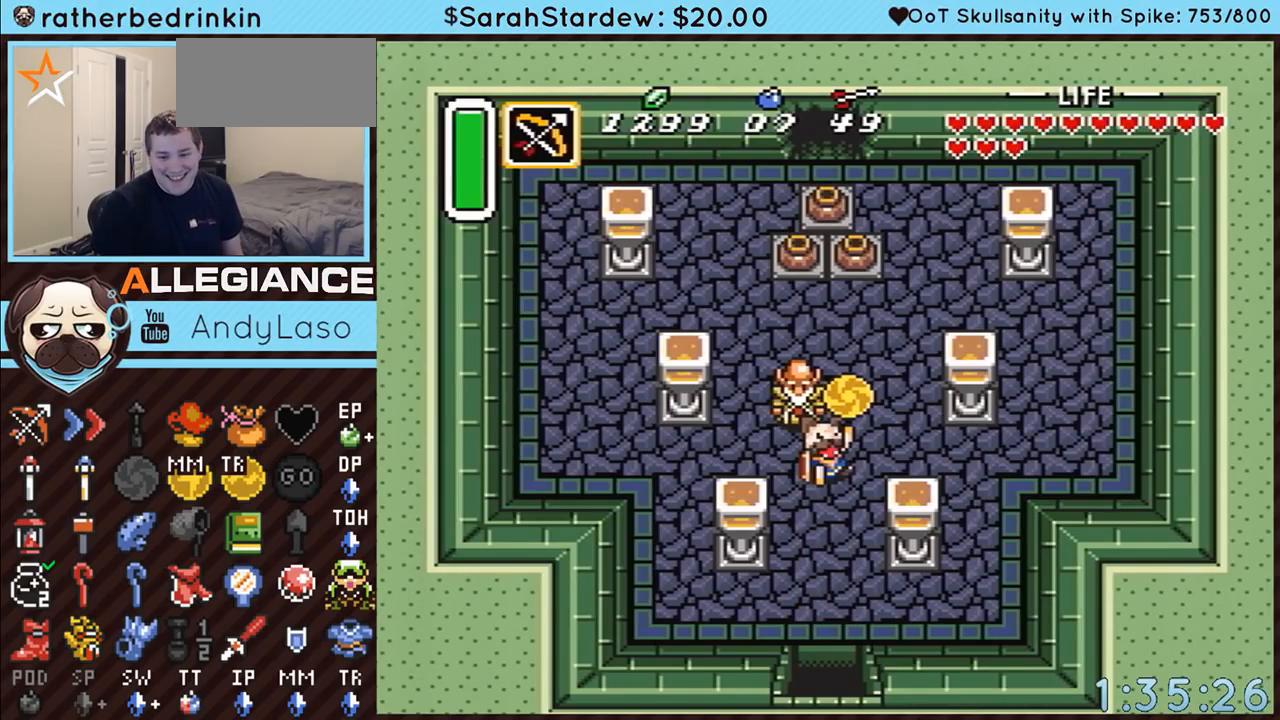
{"buttons": ["A"], "events": [[133, "DPAD_DOWN", "down"], [167, "A", "down"], [300, "DPAD_DOWN", "up"]]}
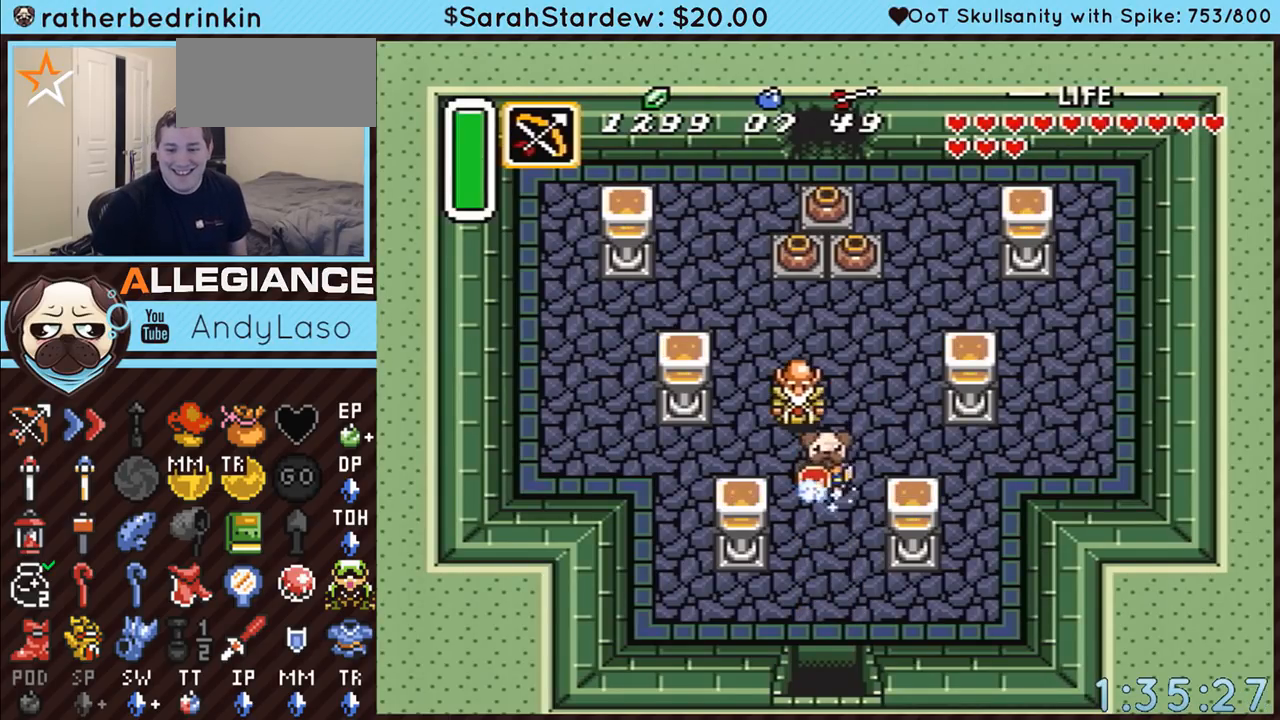
{"buttons": [], "events": [[333, "A", "up"]]}
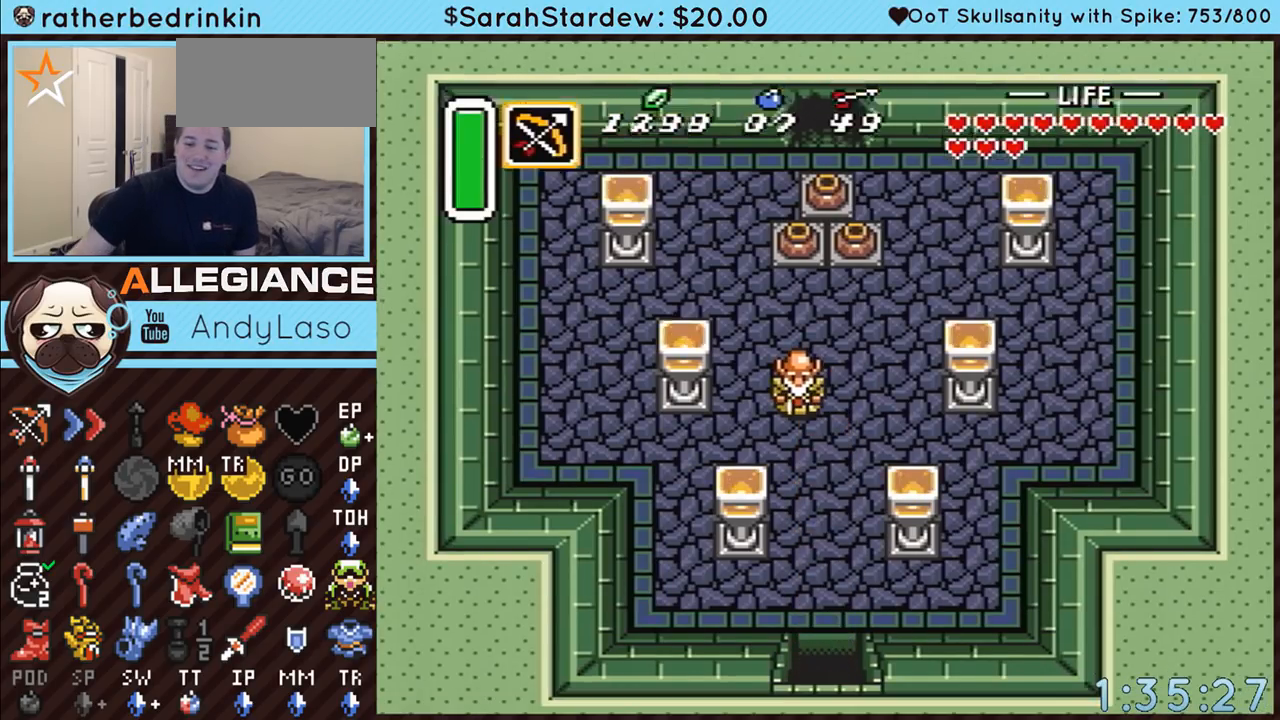
{"buttons": [], "events": []}
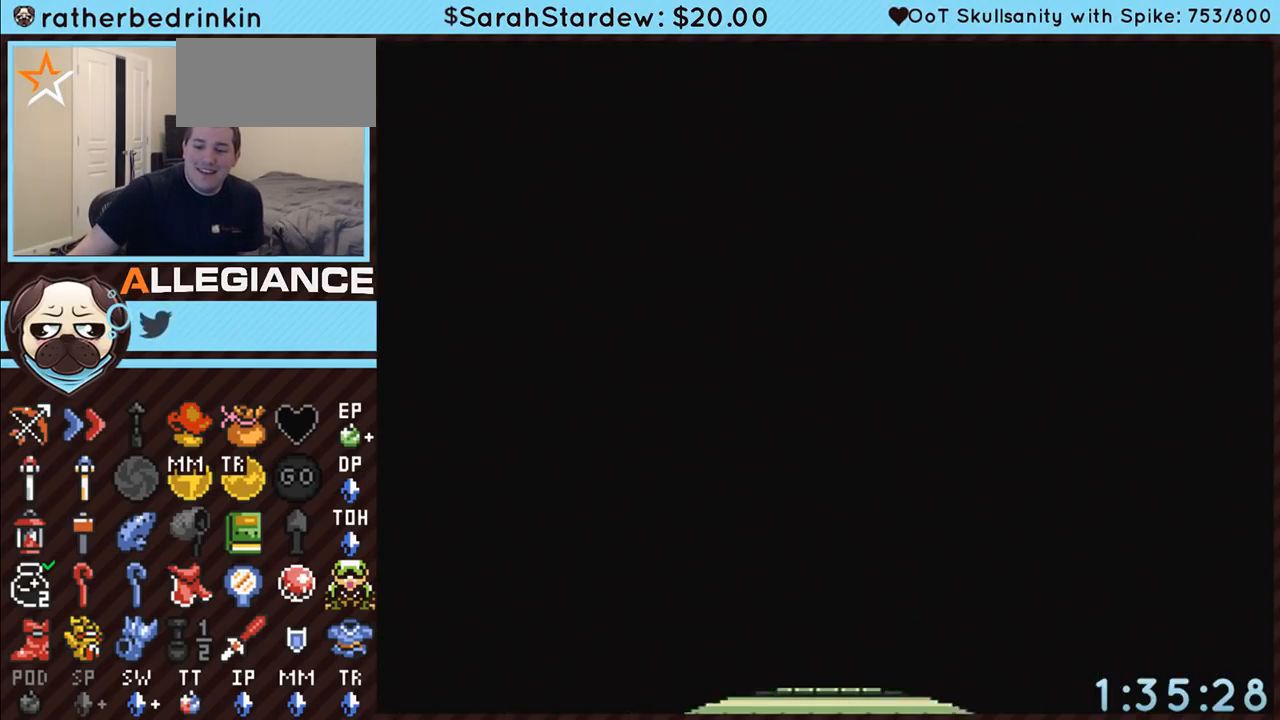
{"buttons": [], "events": []}
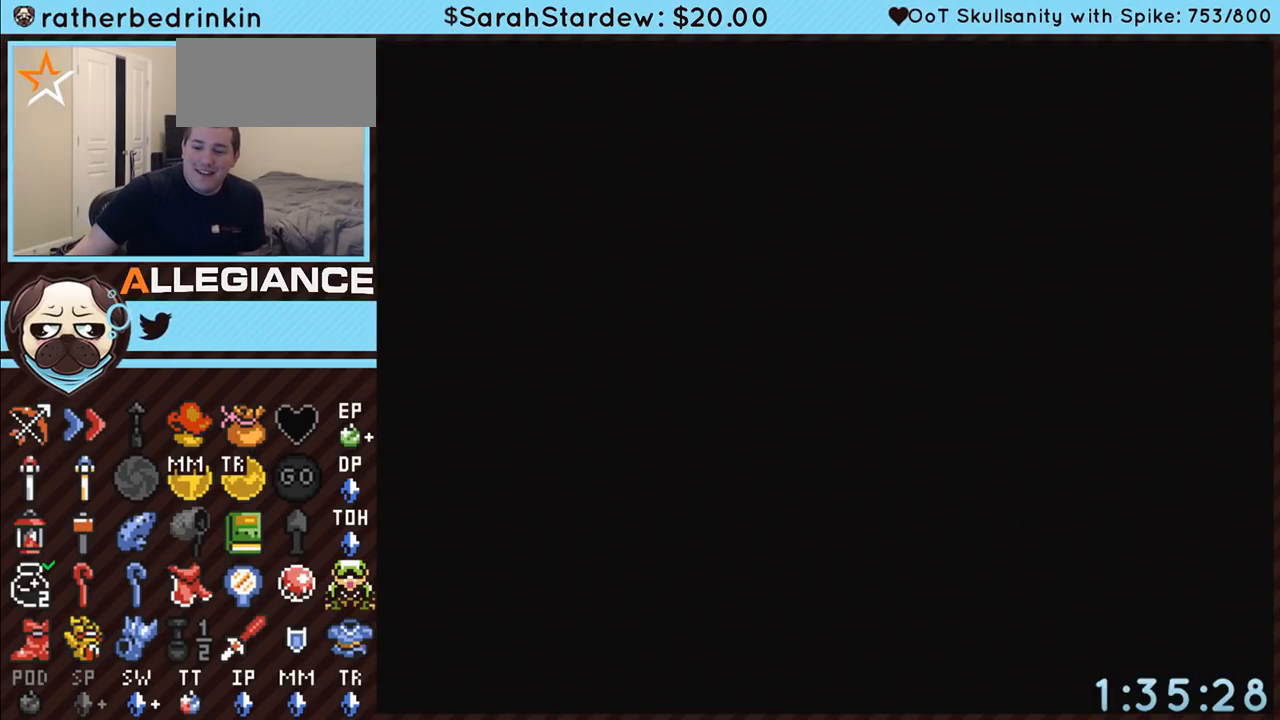
{"buttons": [], "events": []}
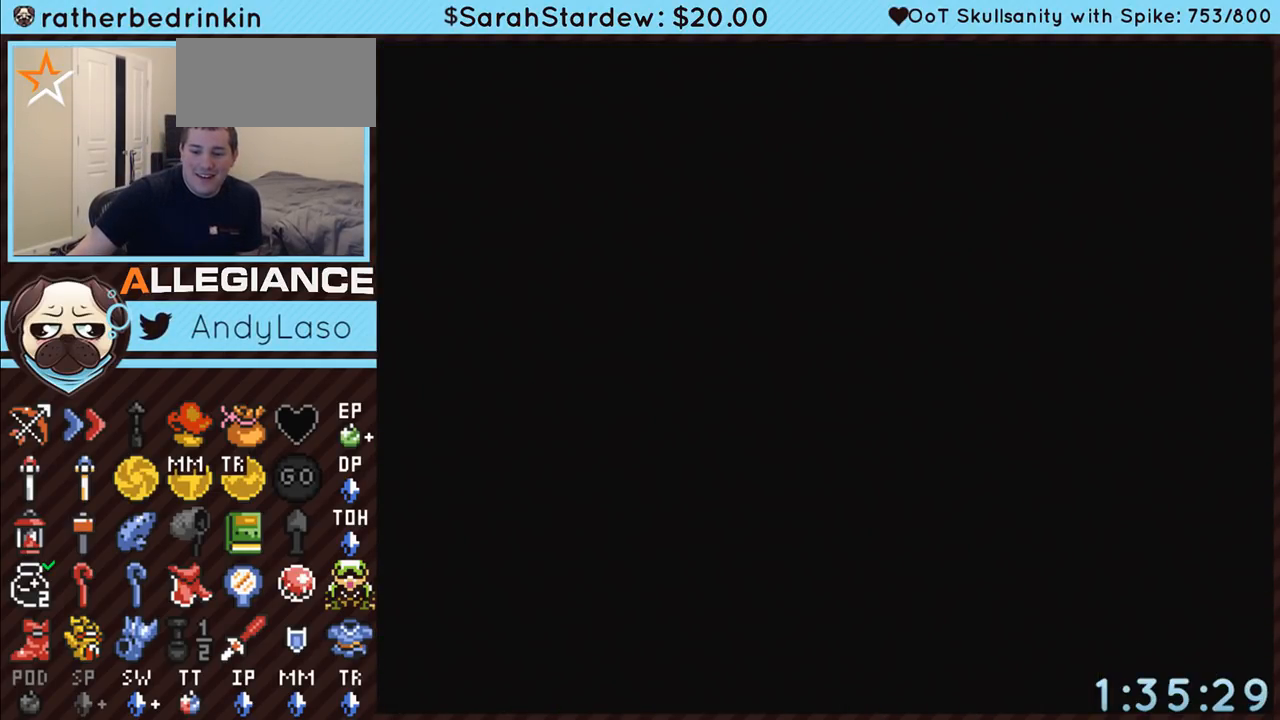
{"buttons": [], "events": []}
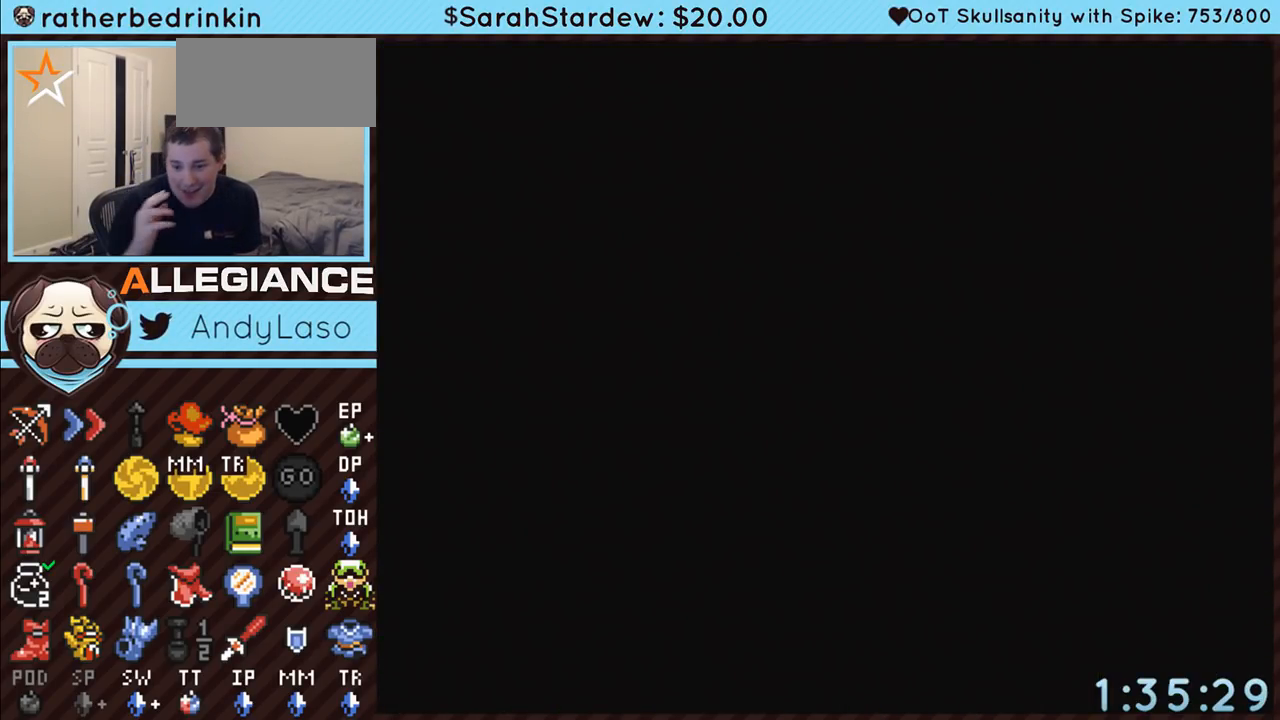
{"buttons": [], "events": []}
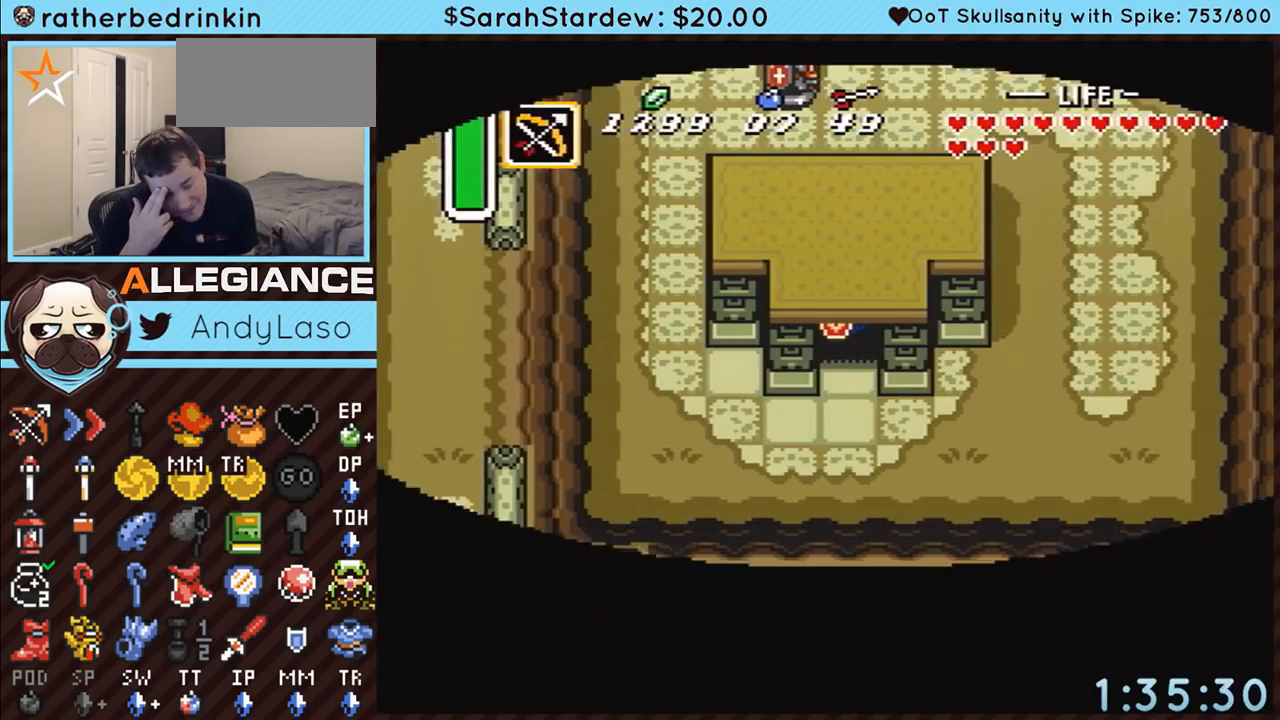
{"buttons": [], "events": []}
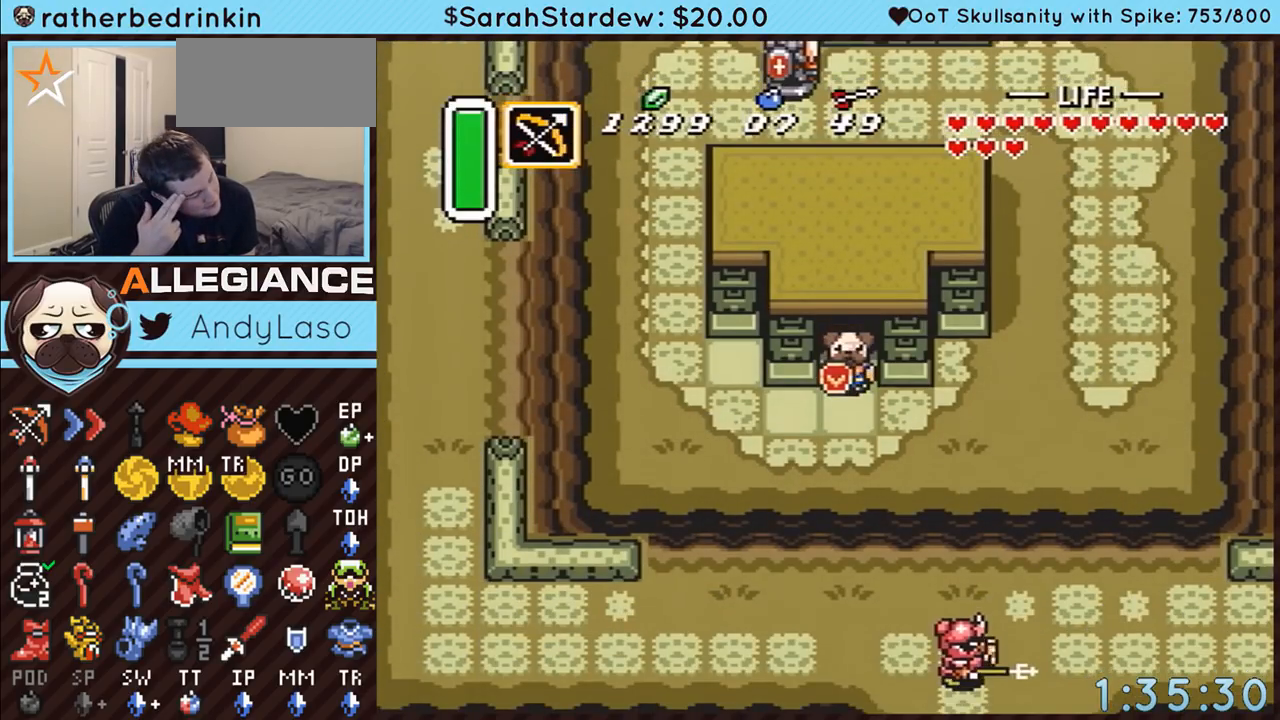
{"buttons": [], "events": []}
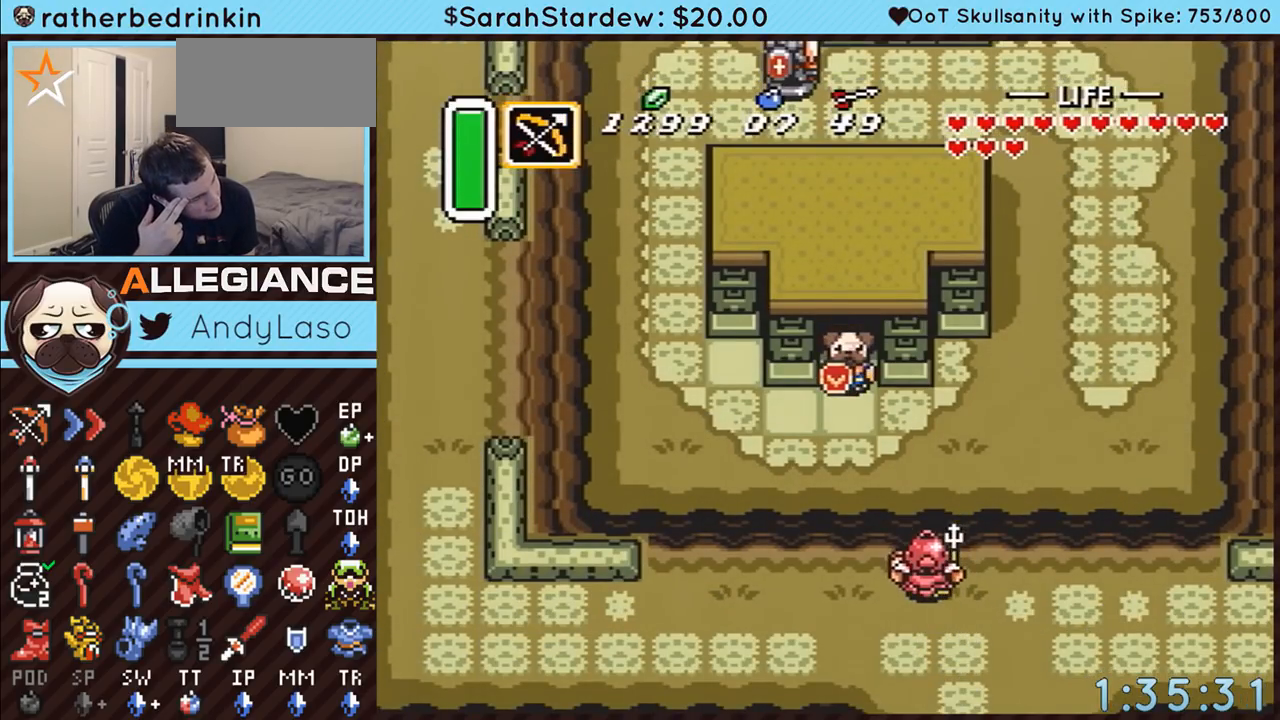
{"buttons": [], "events": [[50, "START", "down"], [383, "START", "up"]]}
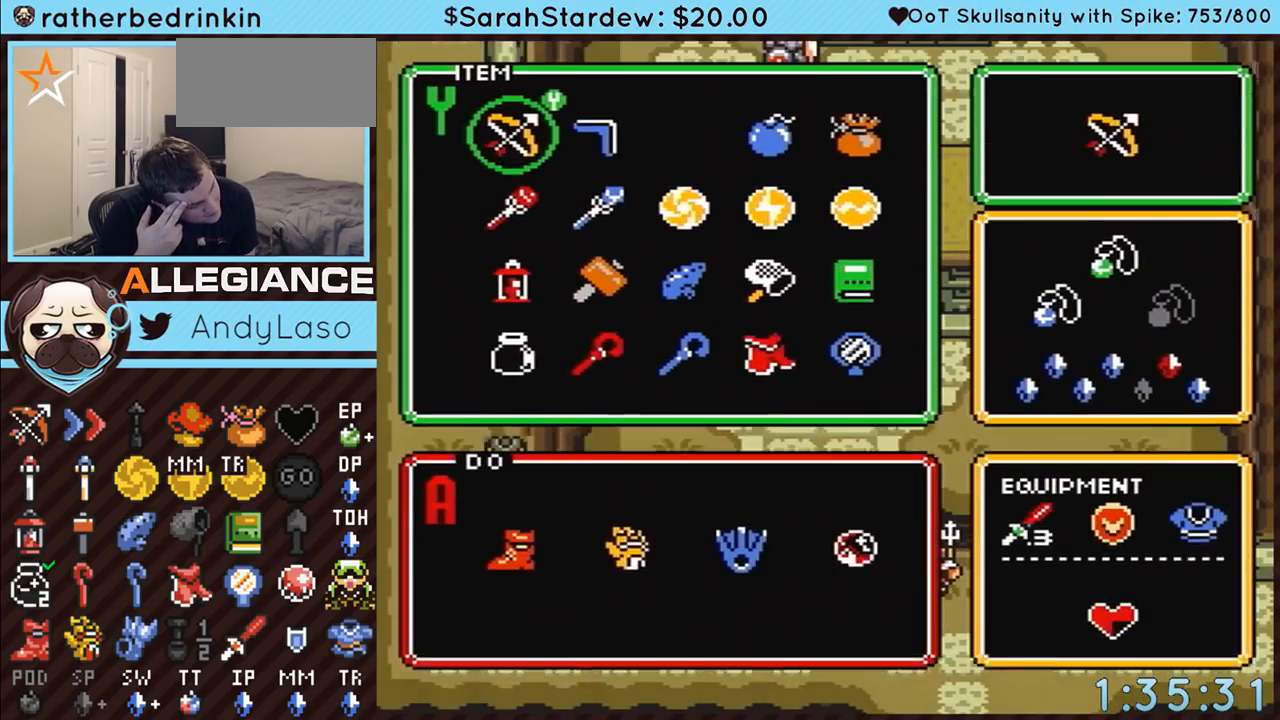
{"buttons": [], "events": []}
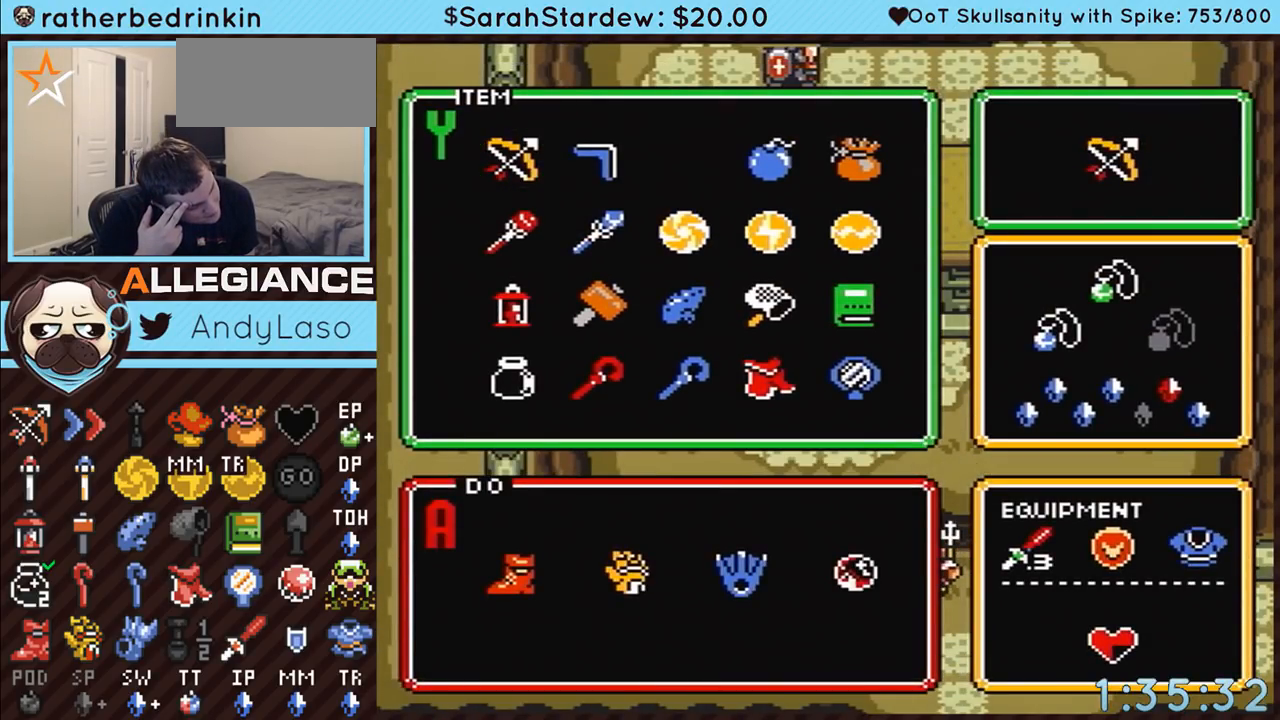
{"buttons": ["DPAD_DOWN"], "events": [[417, "DPAD_DOWN", "down"]]}
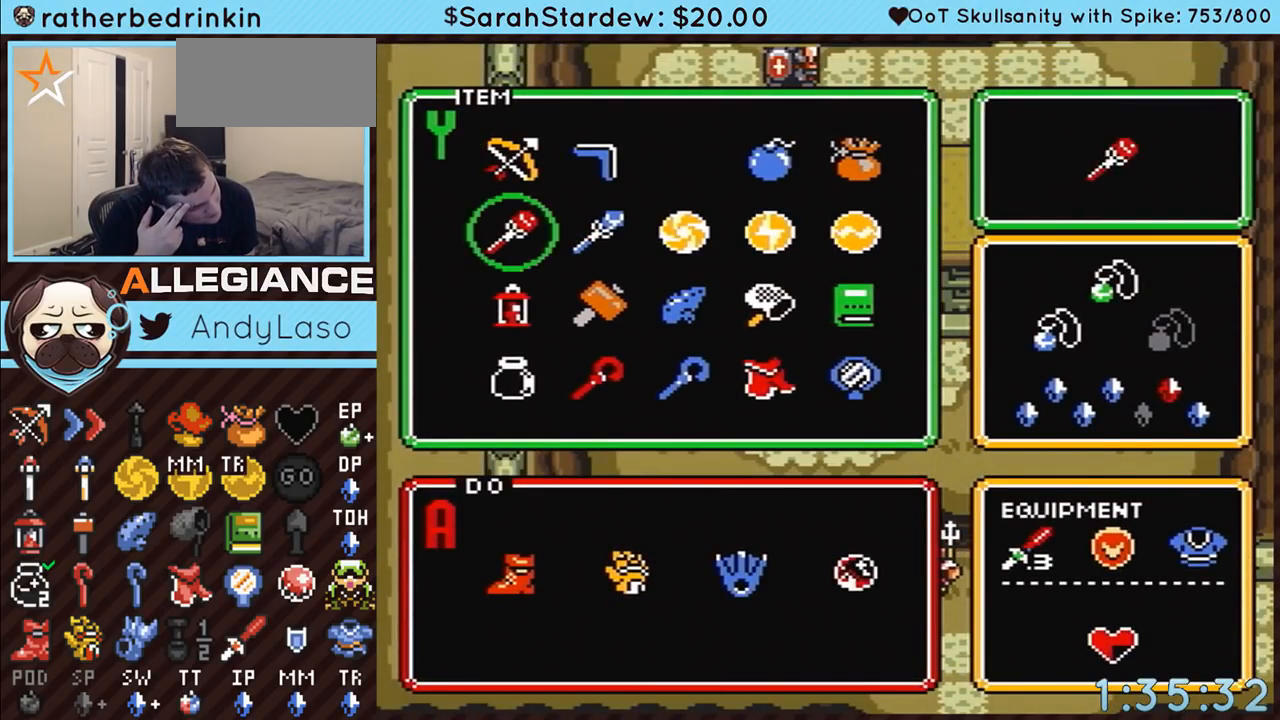
{"buttons": ["DPAD_RIGHT"], "events": [[17, "DPAD_DOWN", "up"], [83, "DPAD_DOWN", "down"], [200, "DPAD_DOWN", "up"], [283, "DPAD_RIGHT", "down"], [383, "DPAD_RIGHT", "up"], [450, "DPAD_RIGHT", "down"]]}
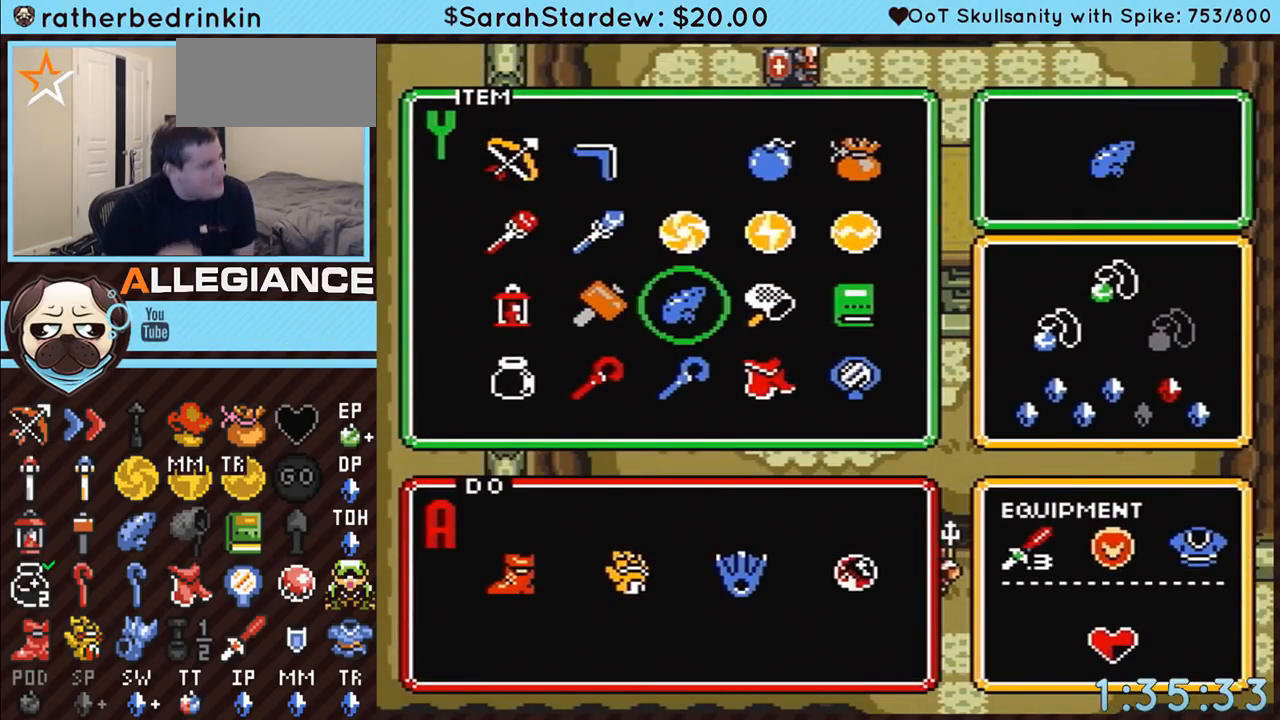
{"buttons": ["START"], "events": [[50, "DPAD_RIGHT", "up"], [383, "START", "down"]]}